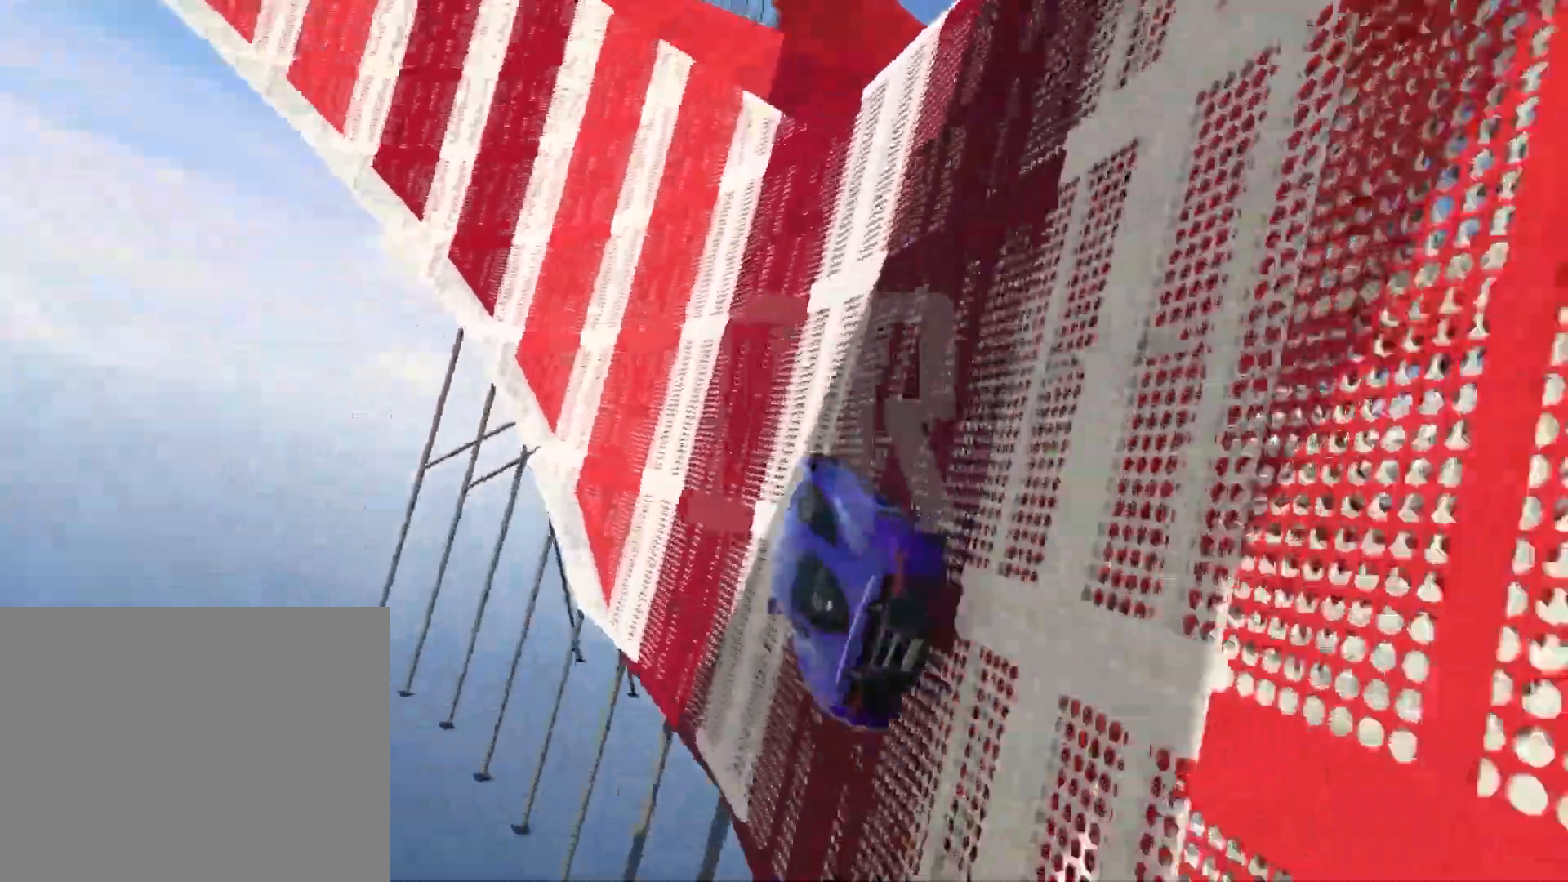
Gameplay with keyboard; each line is a JSON object with the keys held at the frame after it. "events" lists presses ("down") and releases ("up") of "a", "ctrl", "d", "e", "q", "s", "shift", "space" and "w" between this image and that frame as [ms after this image, input, new state], when the widget could be followed in between. No other keys are recorded. Mouse input is not recorded.
{"keys": ["w"], "events": [[117, "d", "down"], [217, "d", "up"]]}
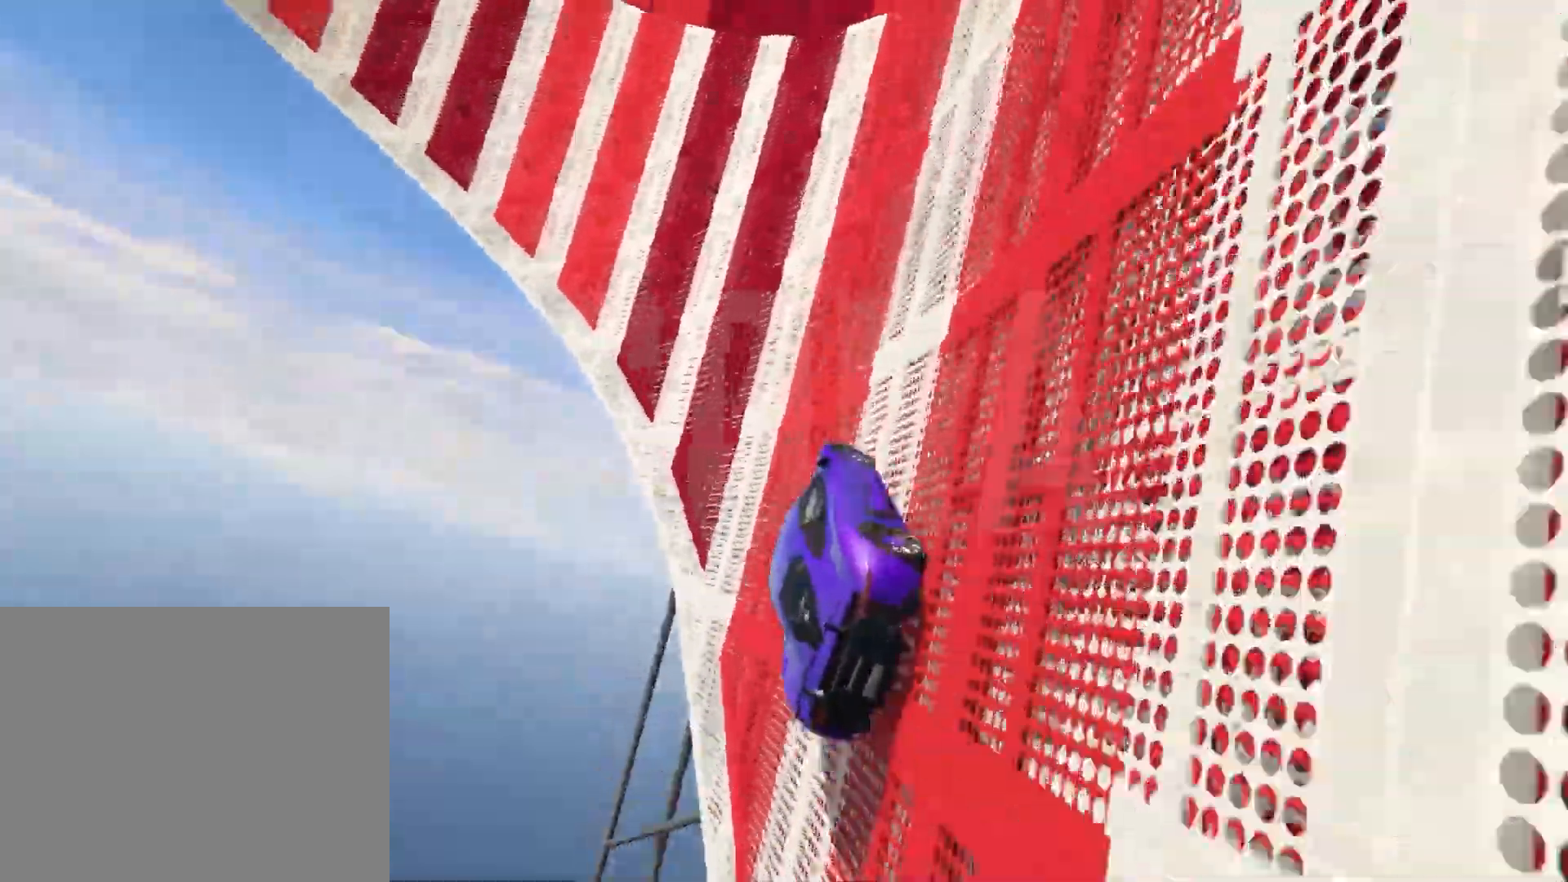
{"keys": ["w"], "events": [[50, "d", "down"], [100, "d", "up"]]}
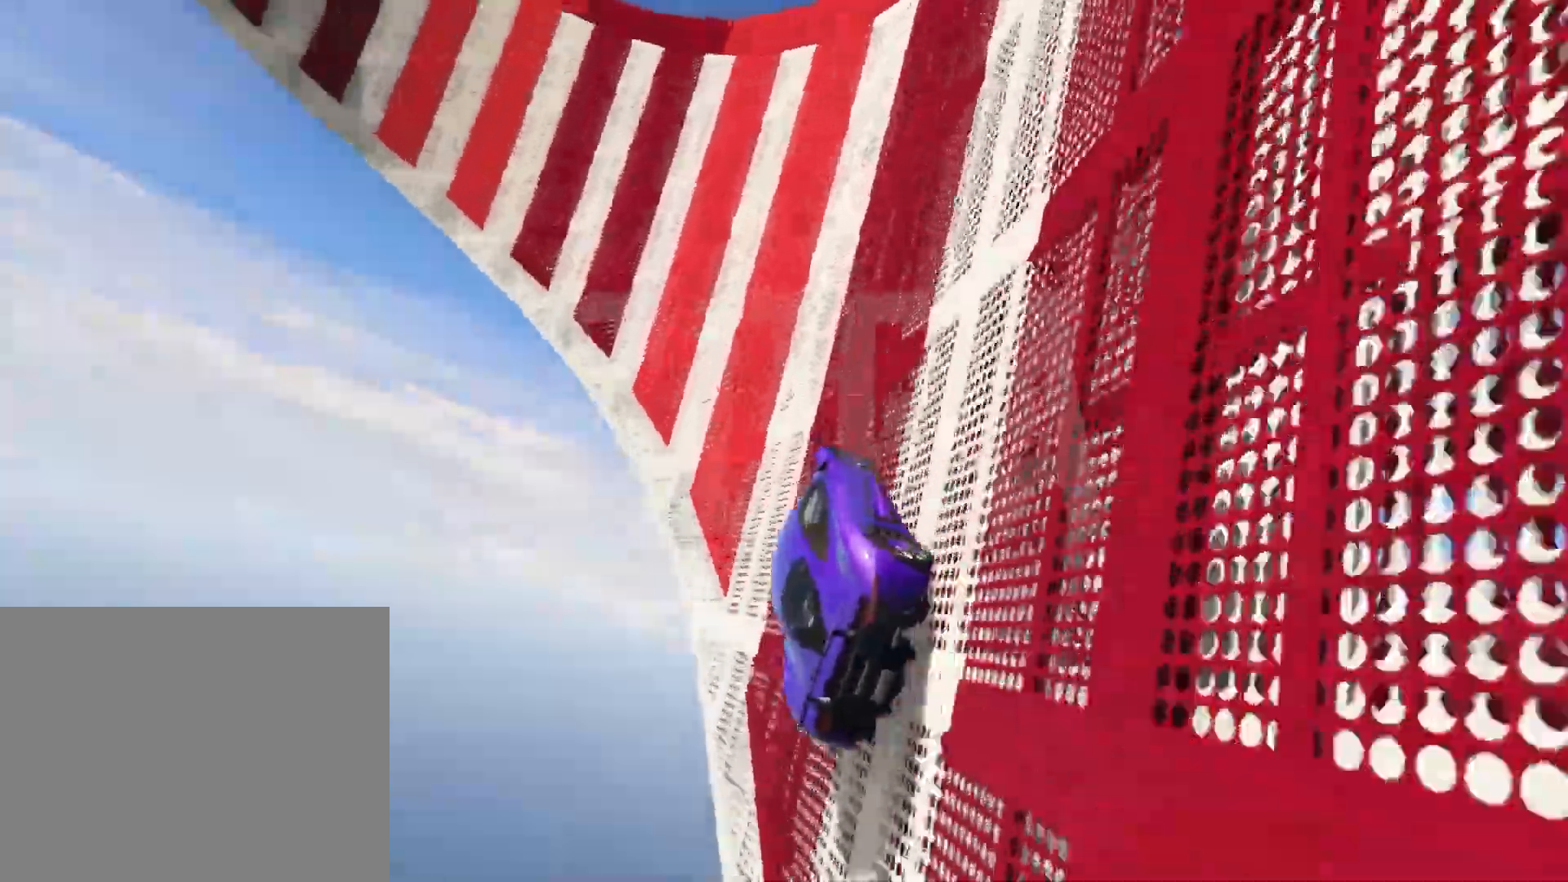
{"keys": ["w"], "events": [[350, "d", "down"], [417, "d", "up"]]}
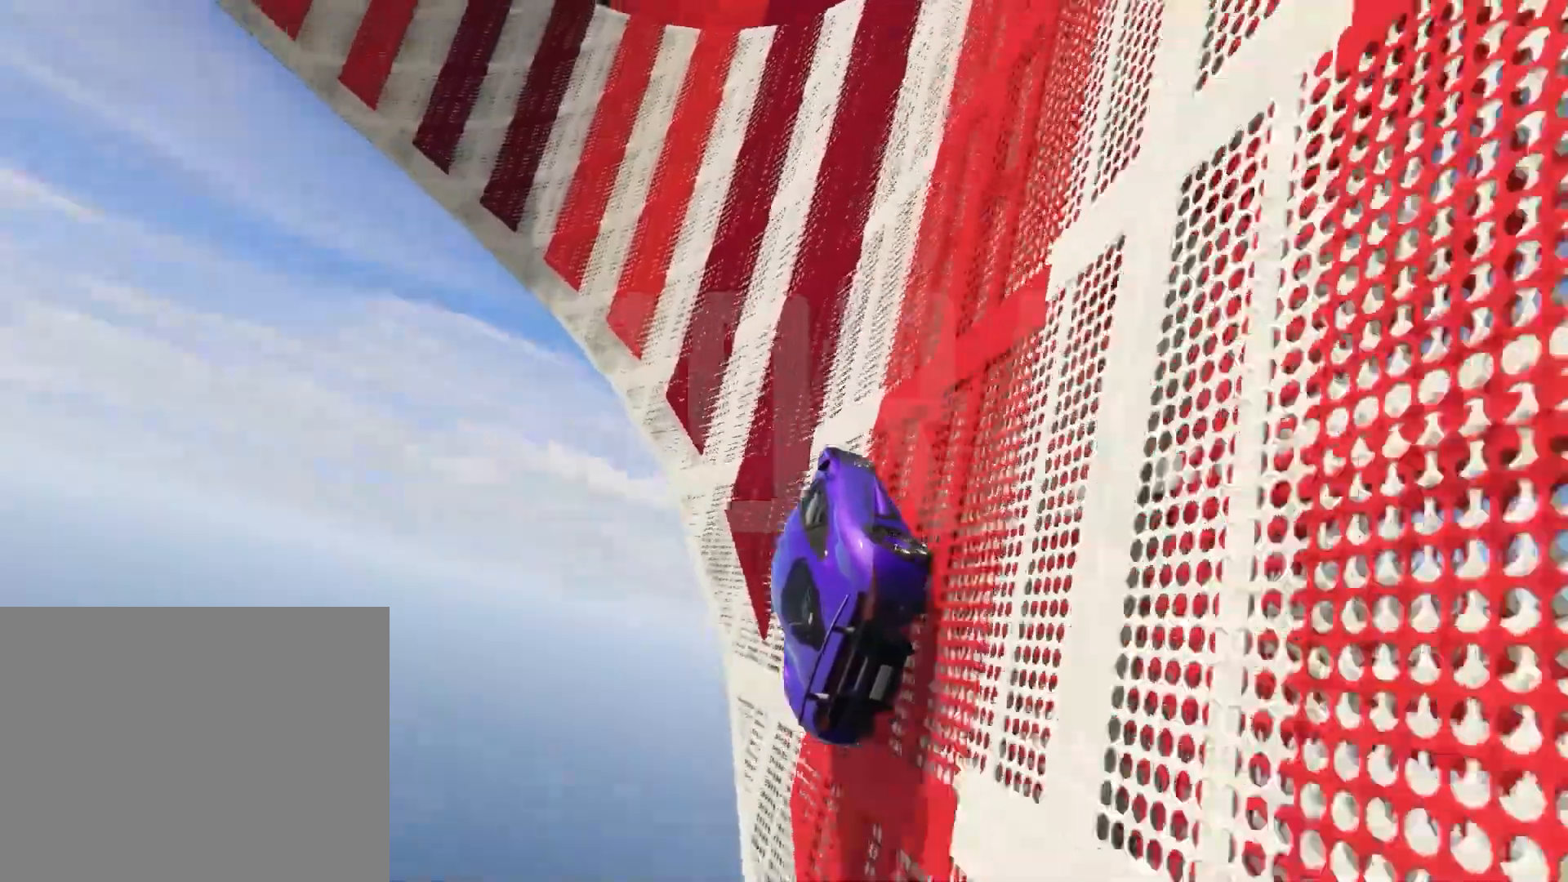
{"keys": ["w"], "events": []}
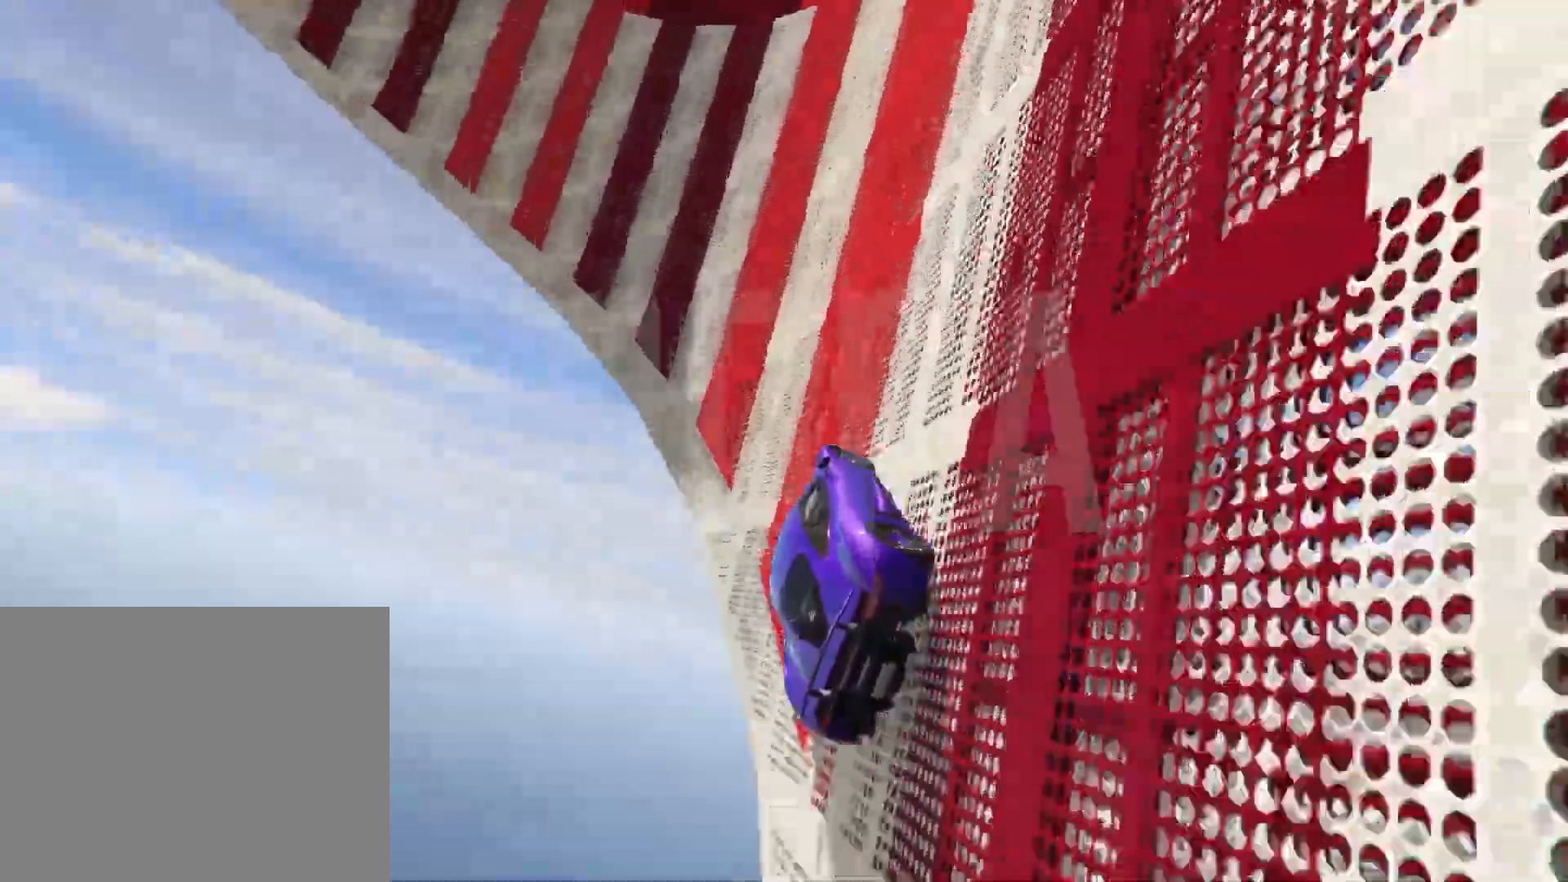
{"keys": ["w"], "events": [[100, "d", "down"], [217, "d", "up"]]}
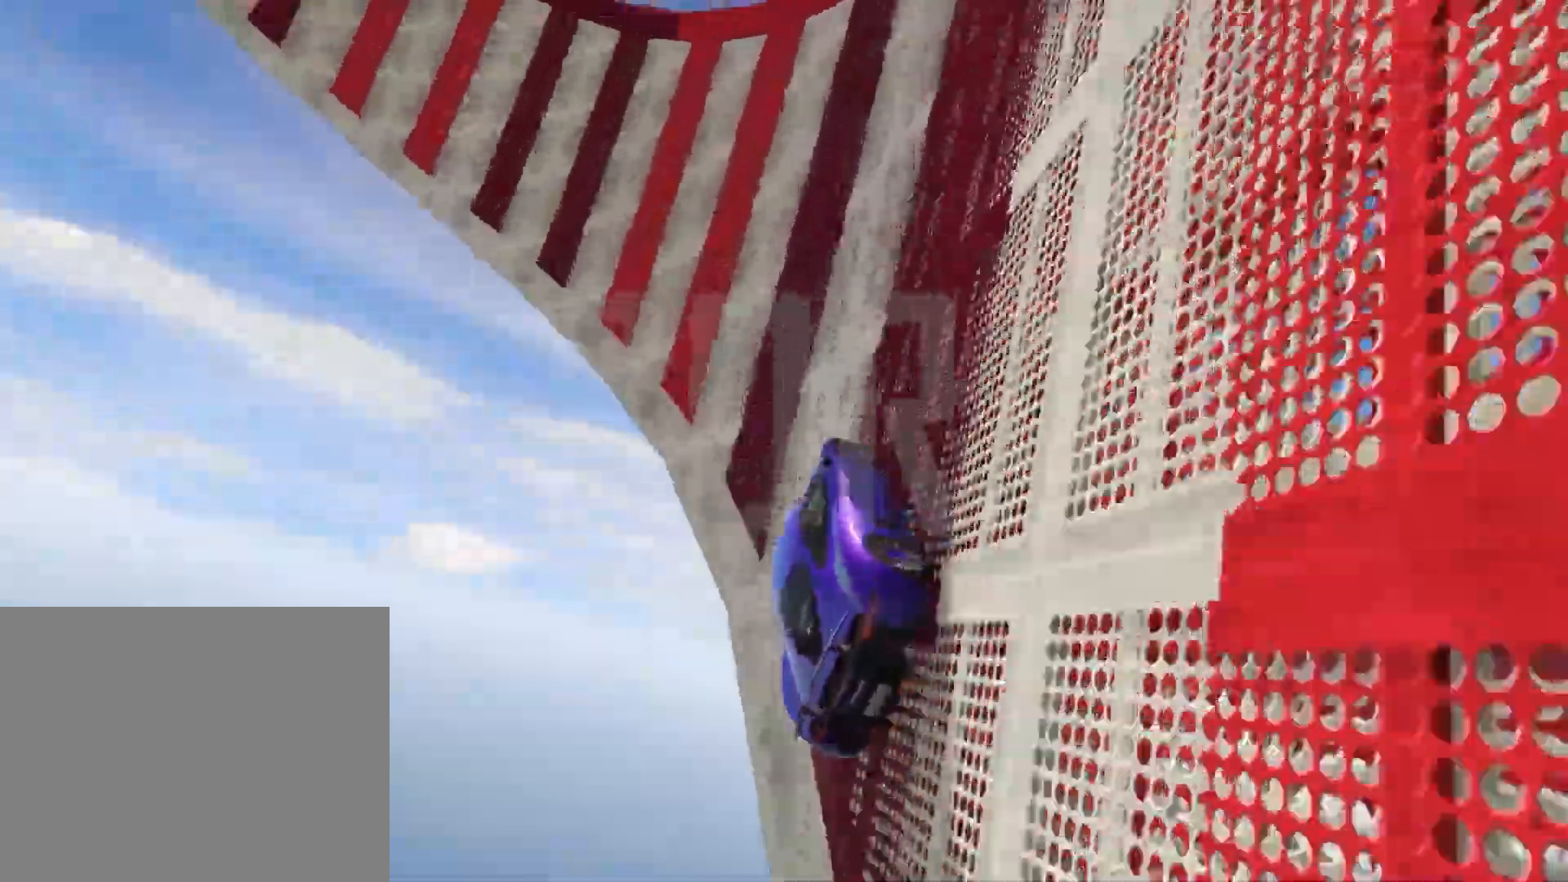
{"keys": ["w"], "events": []}
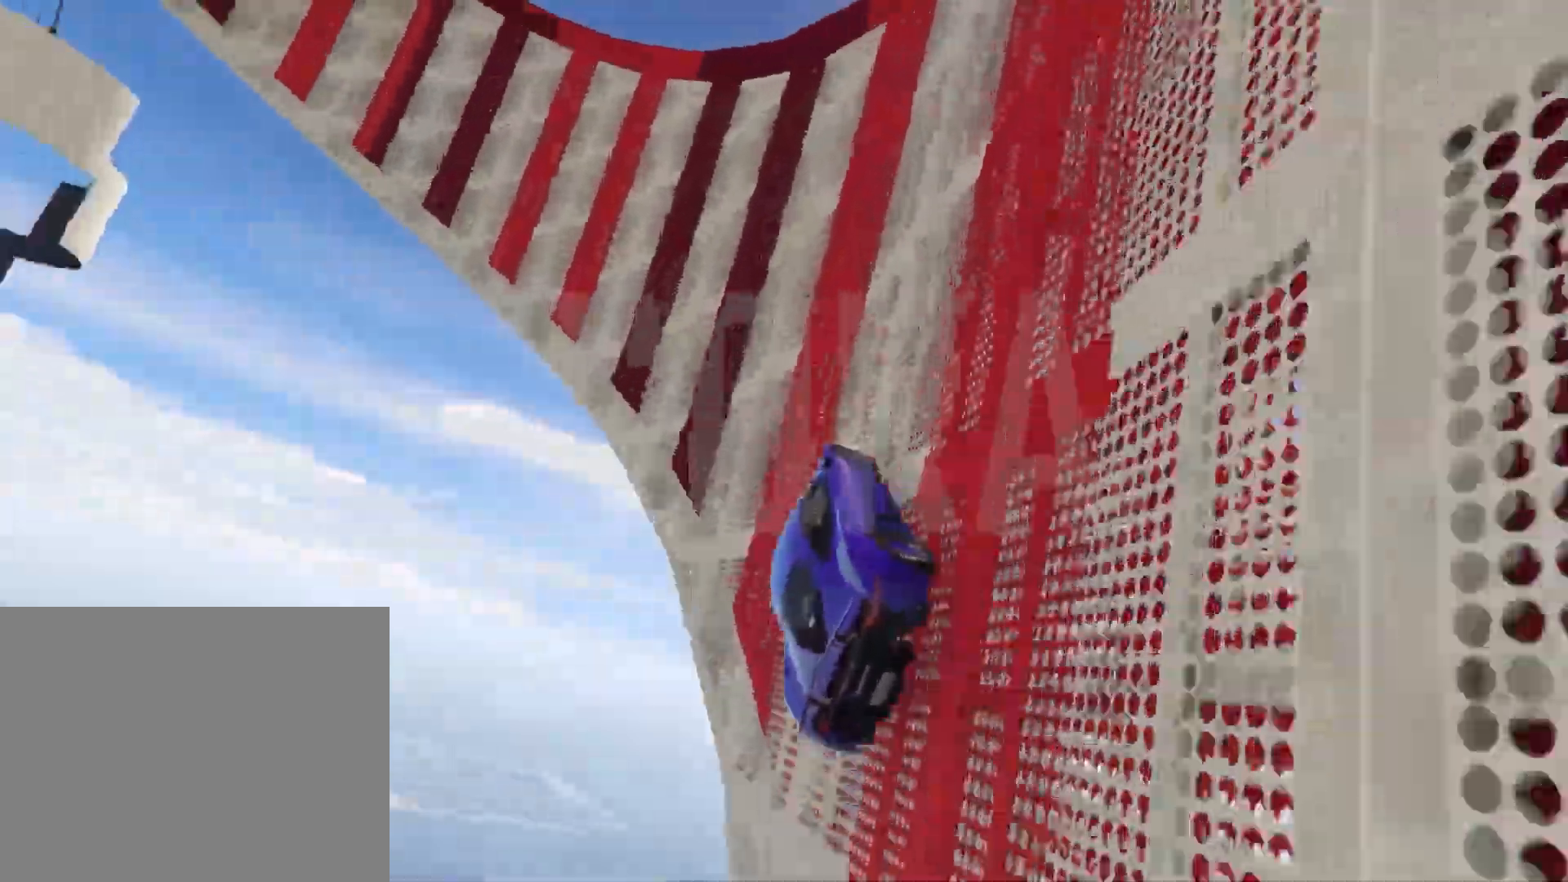
{"keys": ["w"], "events": []}
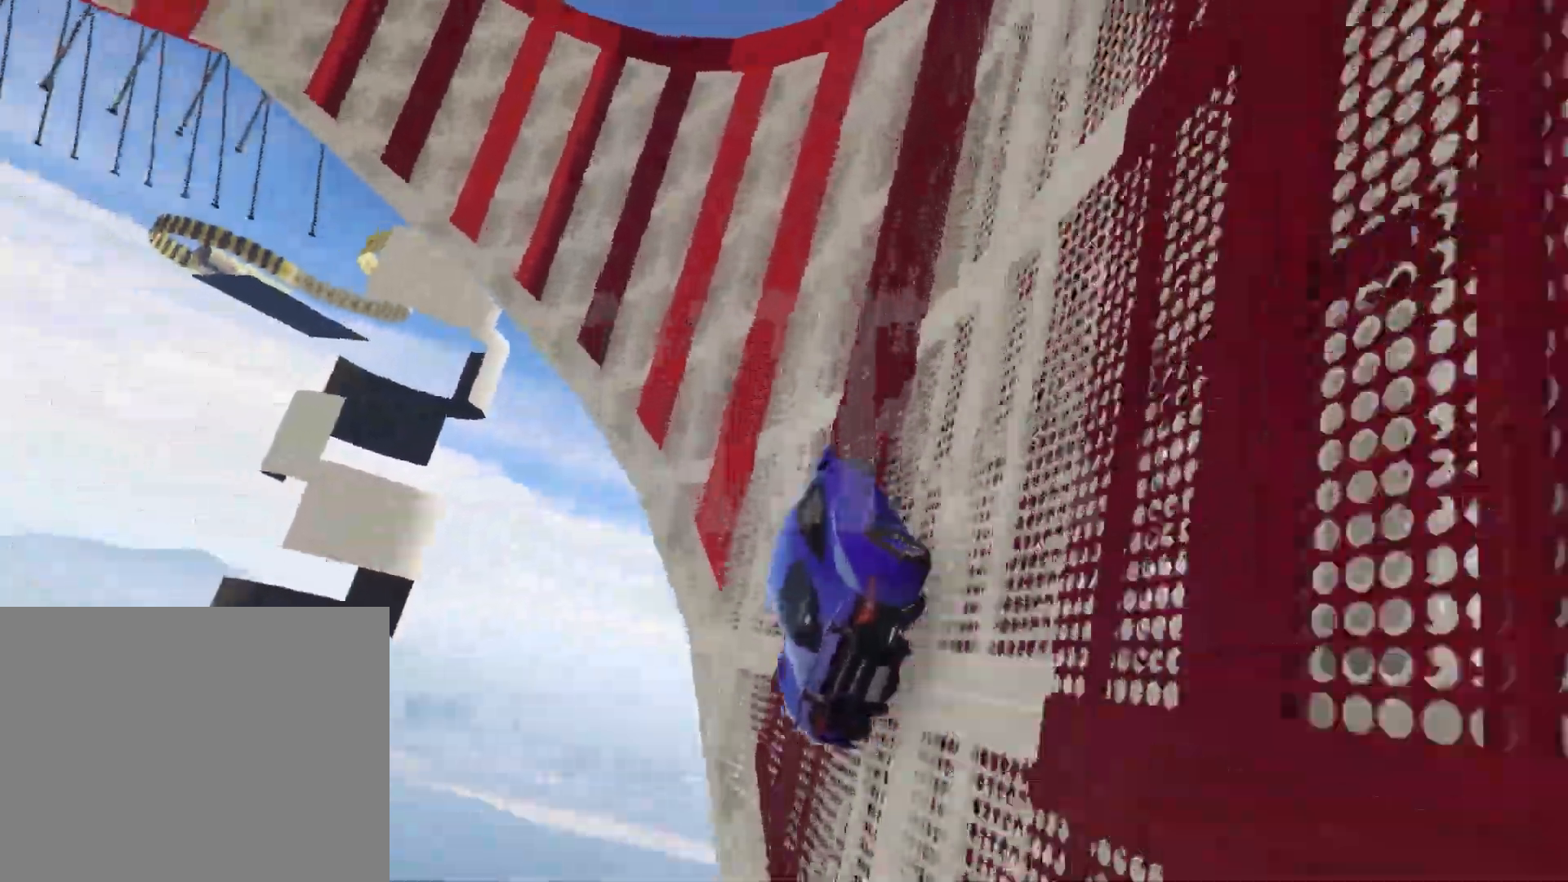
{"keys": ["w"], "events": [[433, "d", "down"], [500, "d", "up"]]}
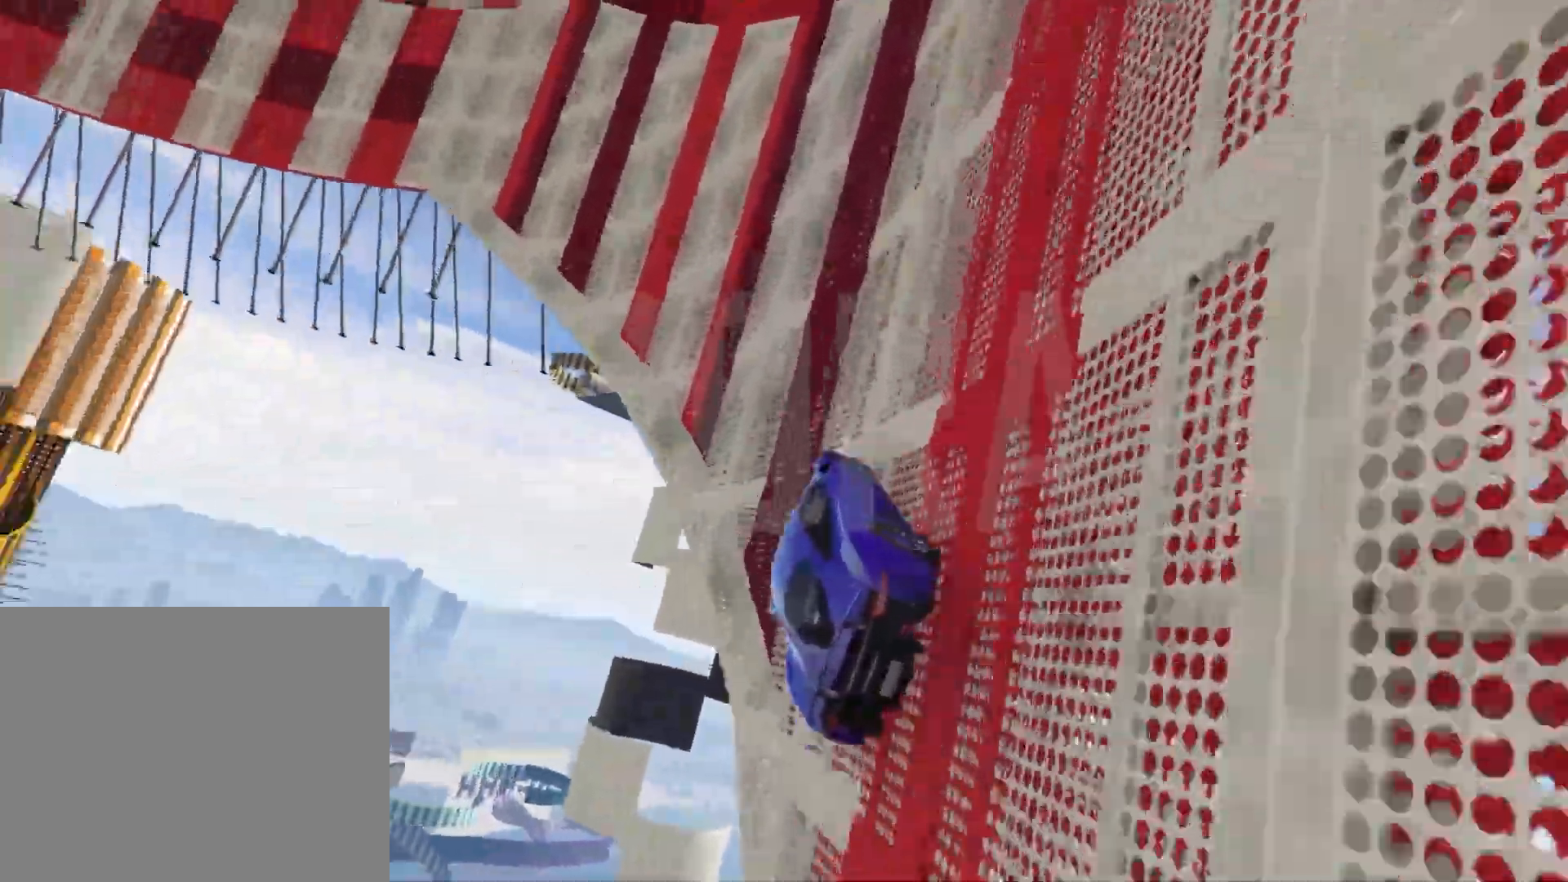
{"keys": ["w"], "events": []}
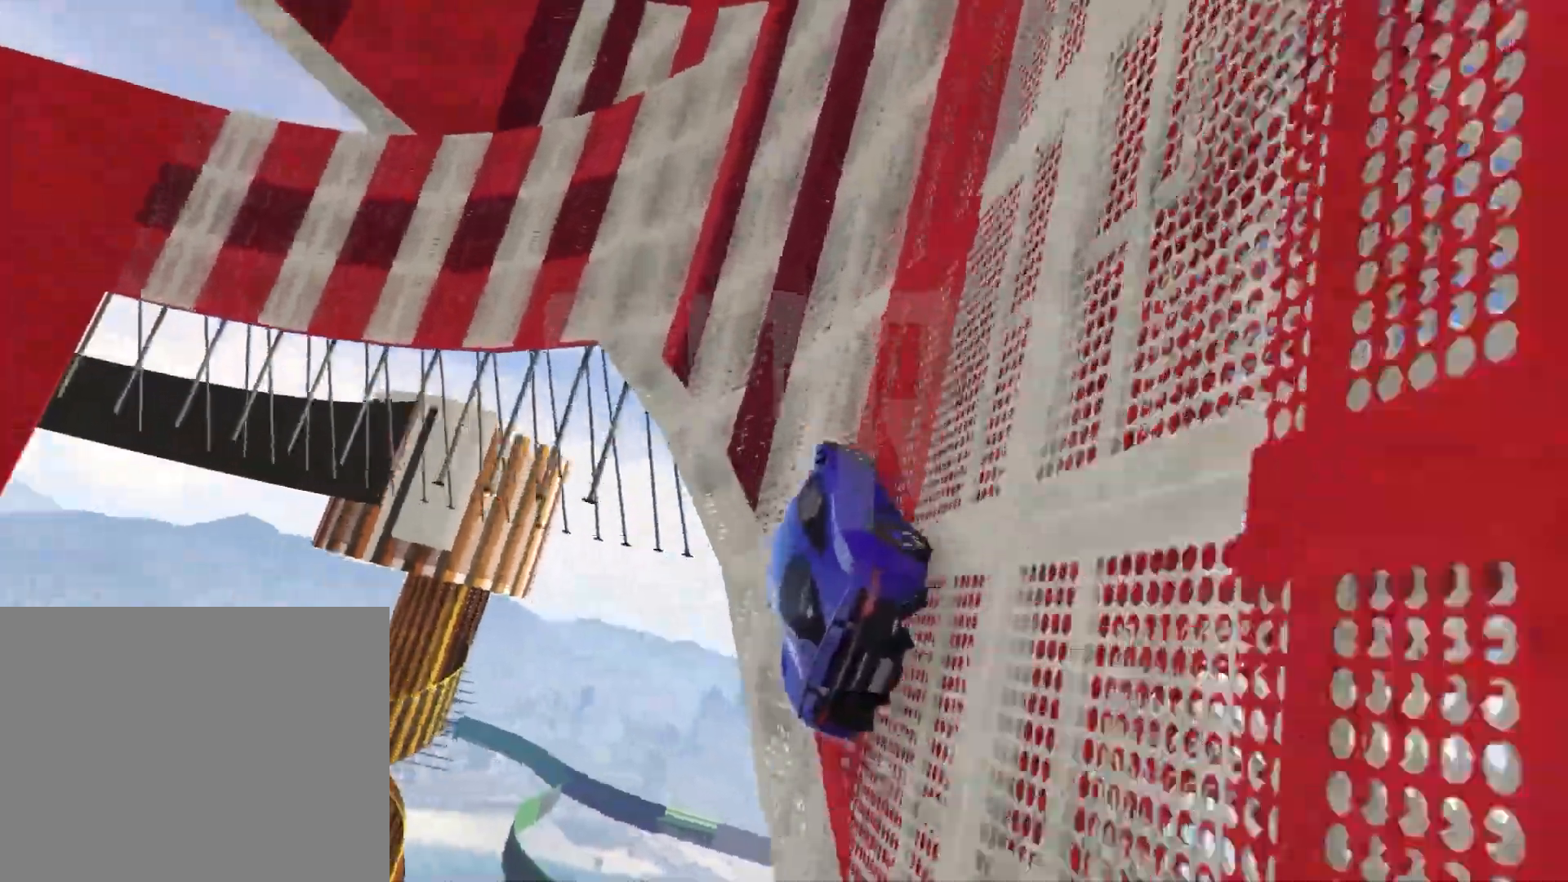
{"keys": ["a", "w"], "events": [[250, "a", "down"], [383, "a", "up"], [467, "a", "down"]]}
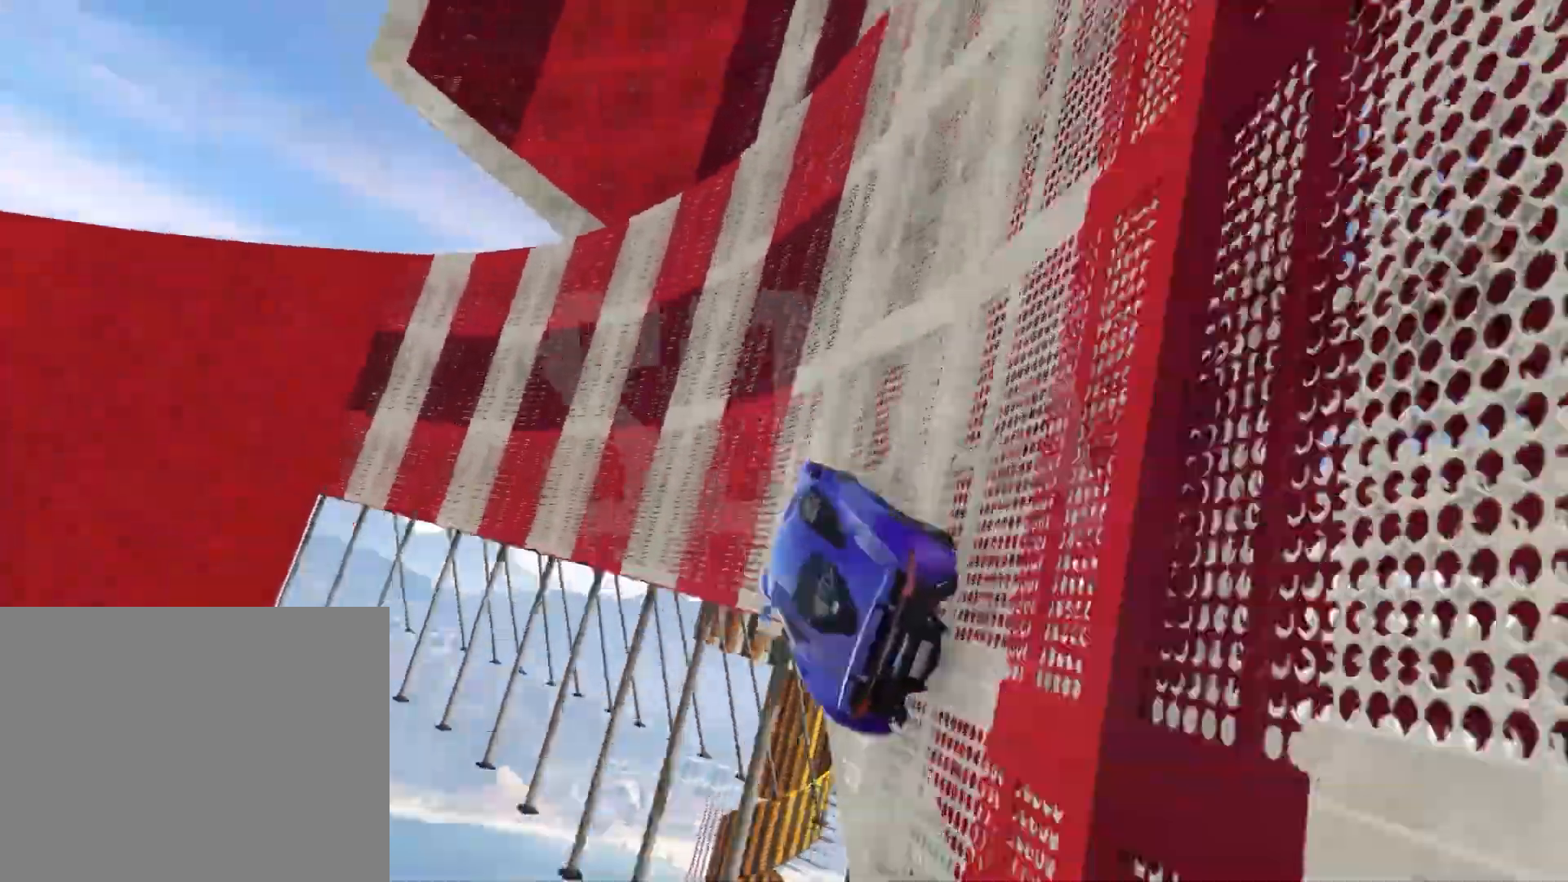
{"keys": ["d", "w"], "events": [[50, "a", "up"], [483, "d", "down"]]}
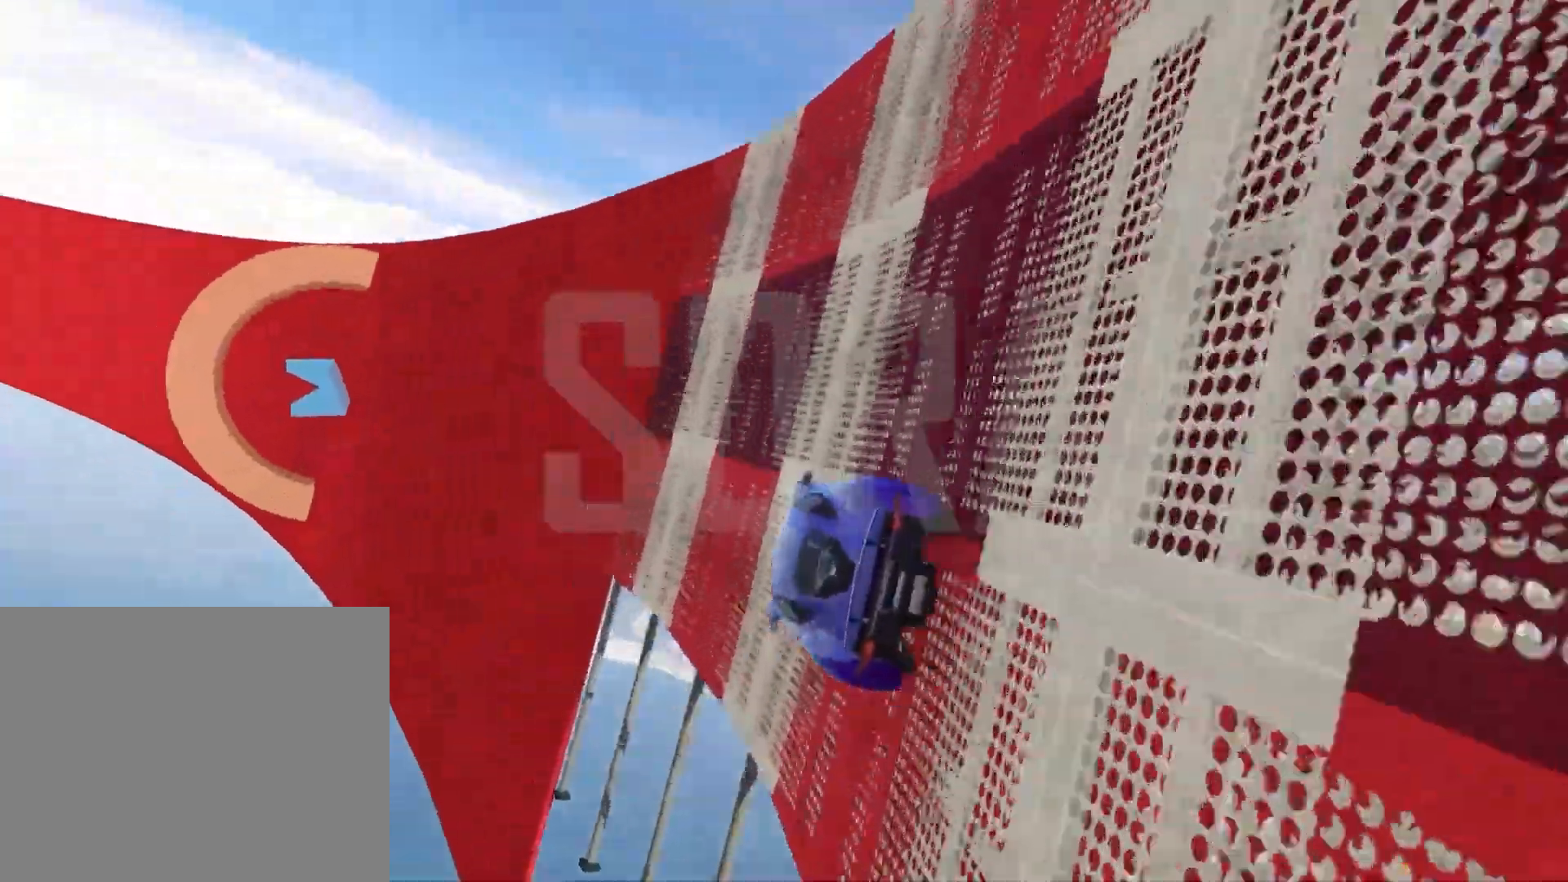
{"keys": ["w"], "events": [[33, "d", "up"]]}
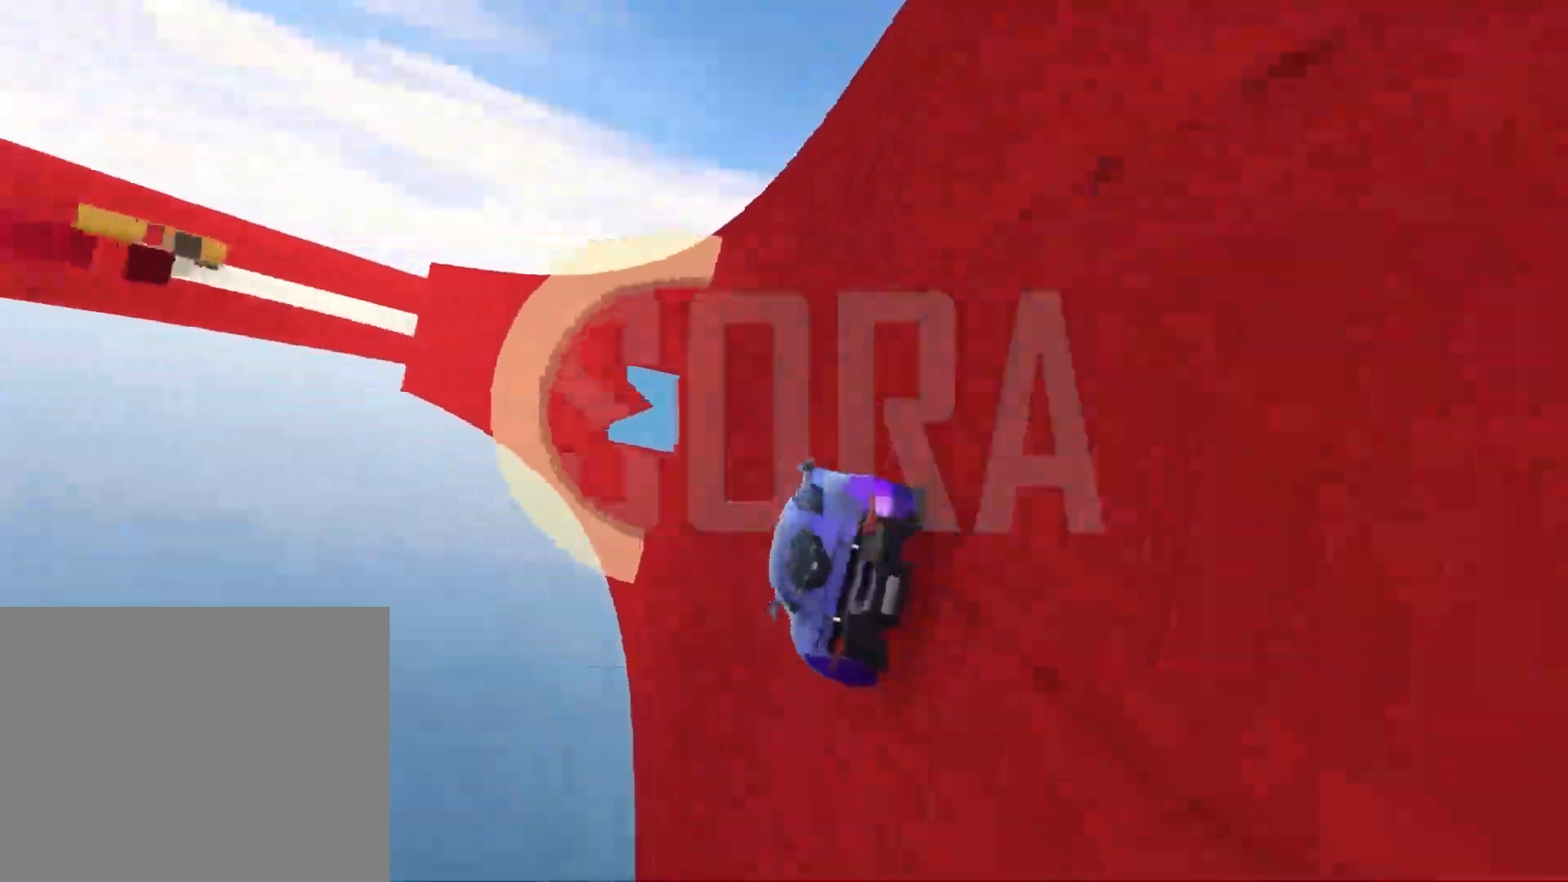
{"keys": ["w"], "events": [[67, "d", "down"], [217, "d", "up"], [350, "d", "down"], [433, "d", "up"]]}
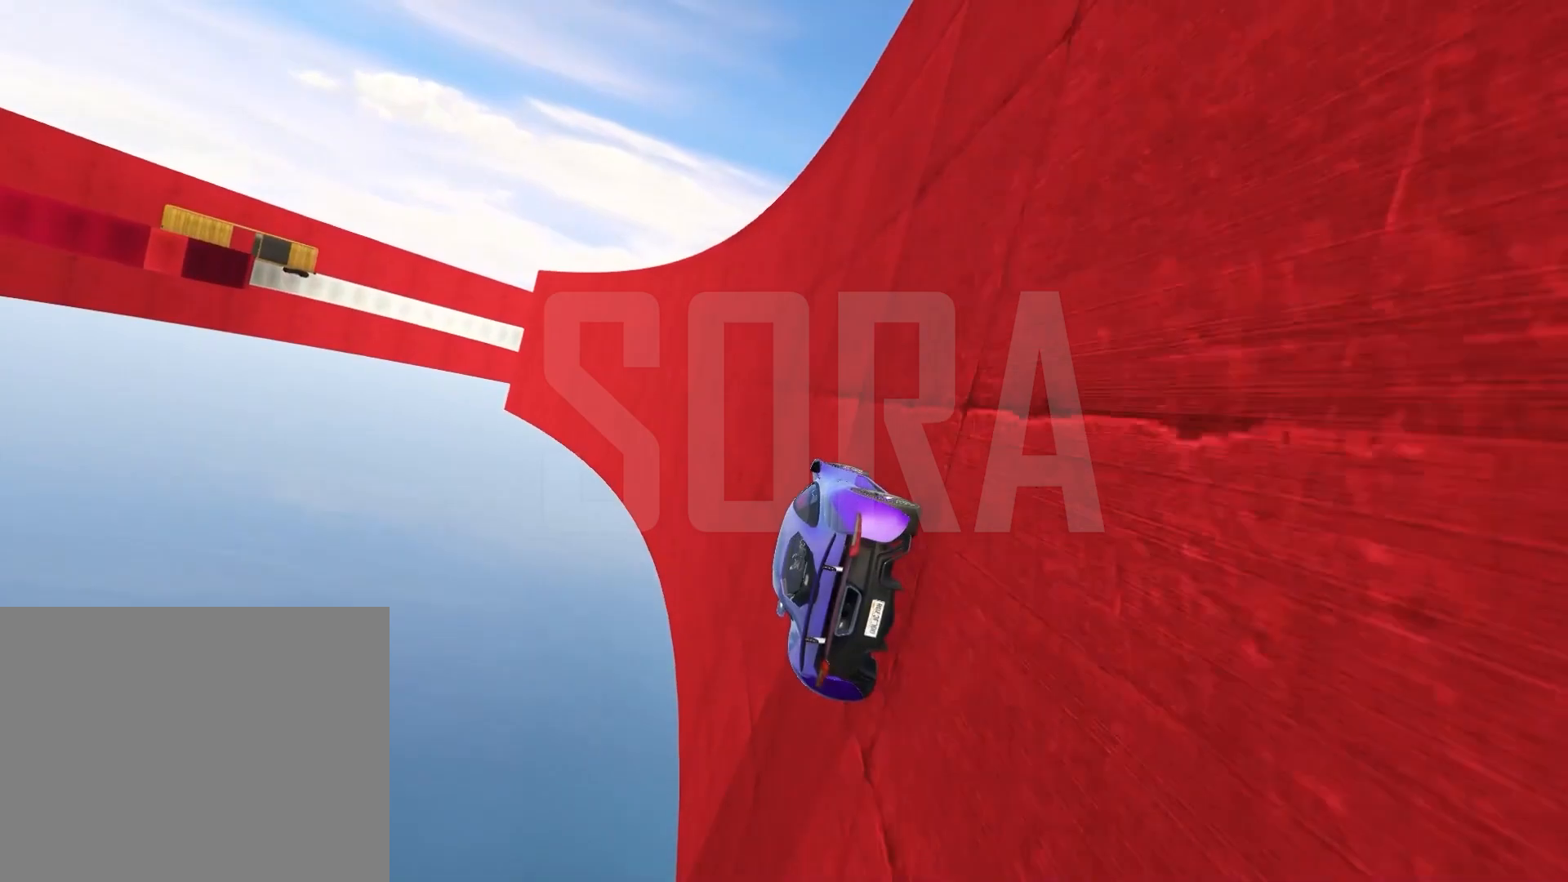
{"keys": ["w"], "events": []}
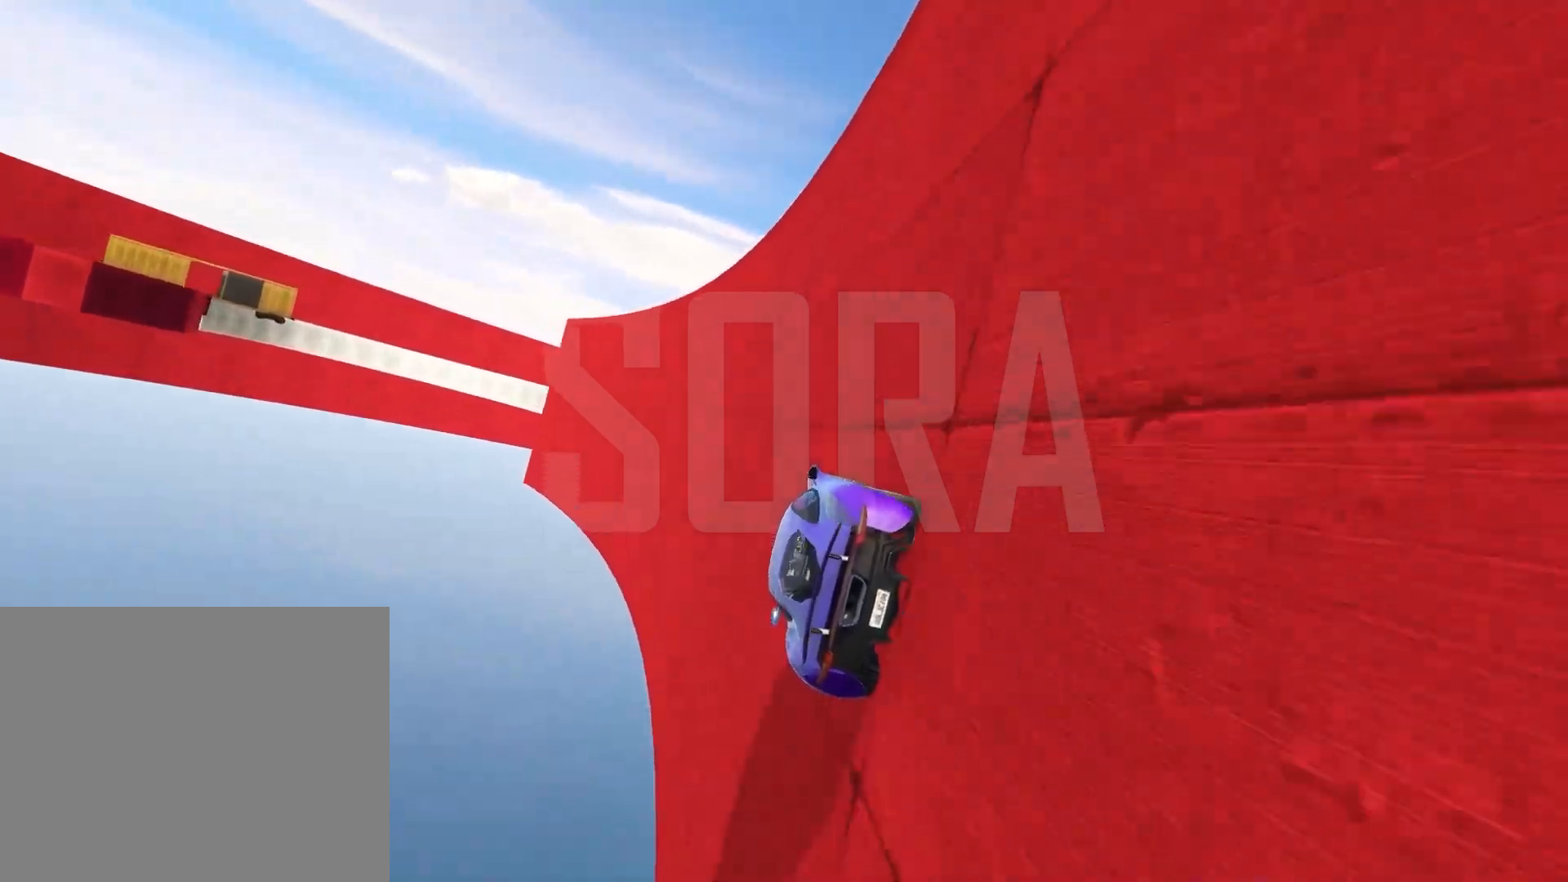
{"keys": ["w"], "events": [[183, "d", "down"], [283, "d", "up"]]}
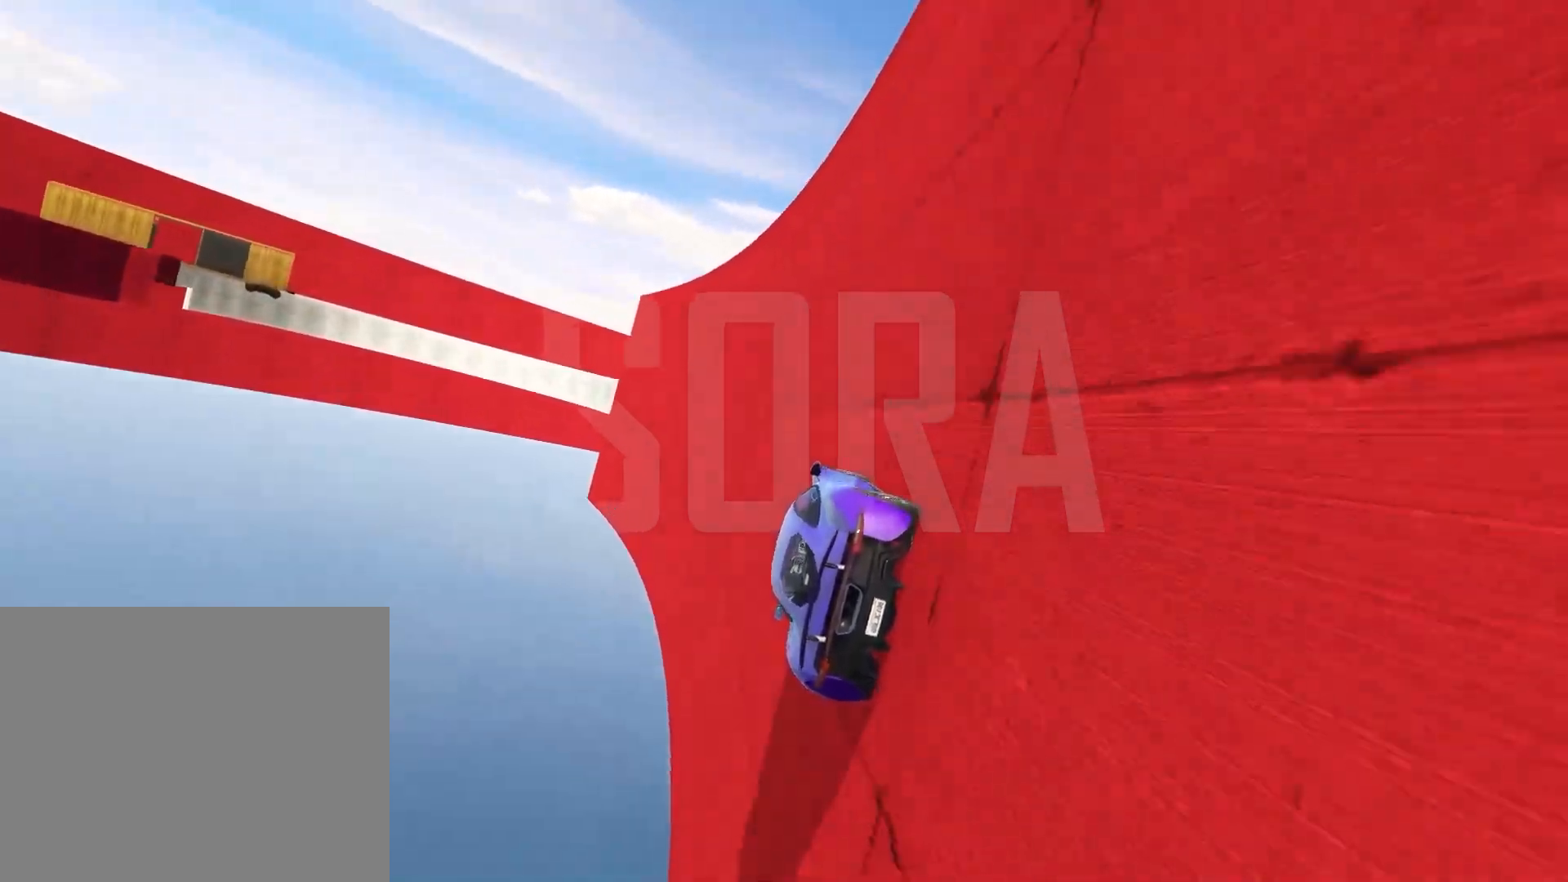
{"keys": ["w"], "events": [[383, "d", "down"], [500, "d", "up"]]}
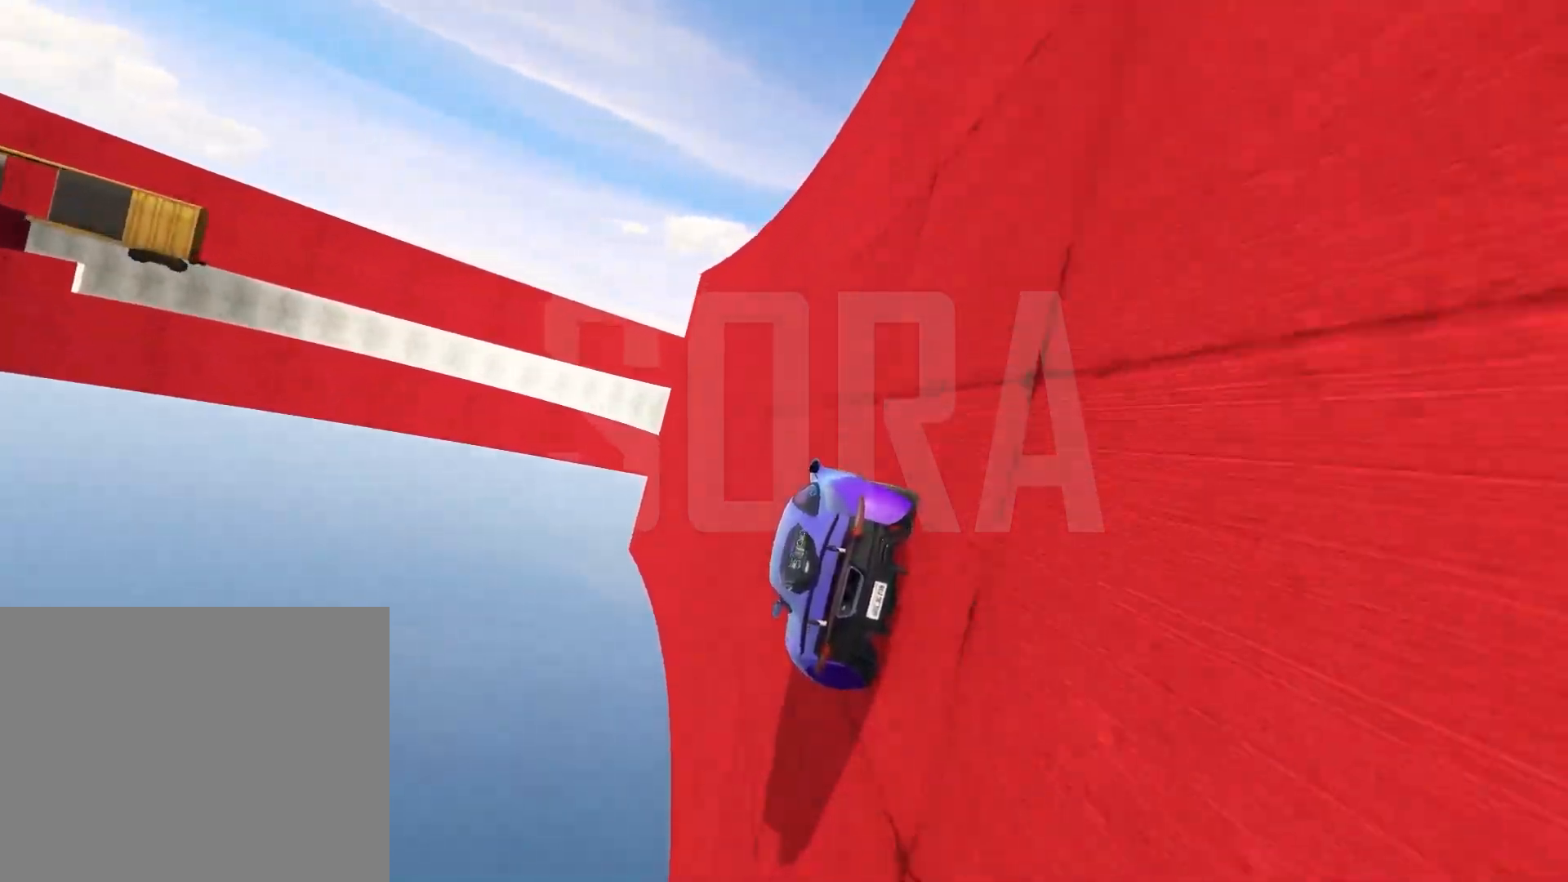
{"keys": [], "events": [[100, "w", "up"]]}
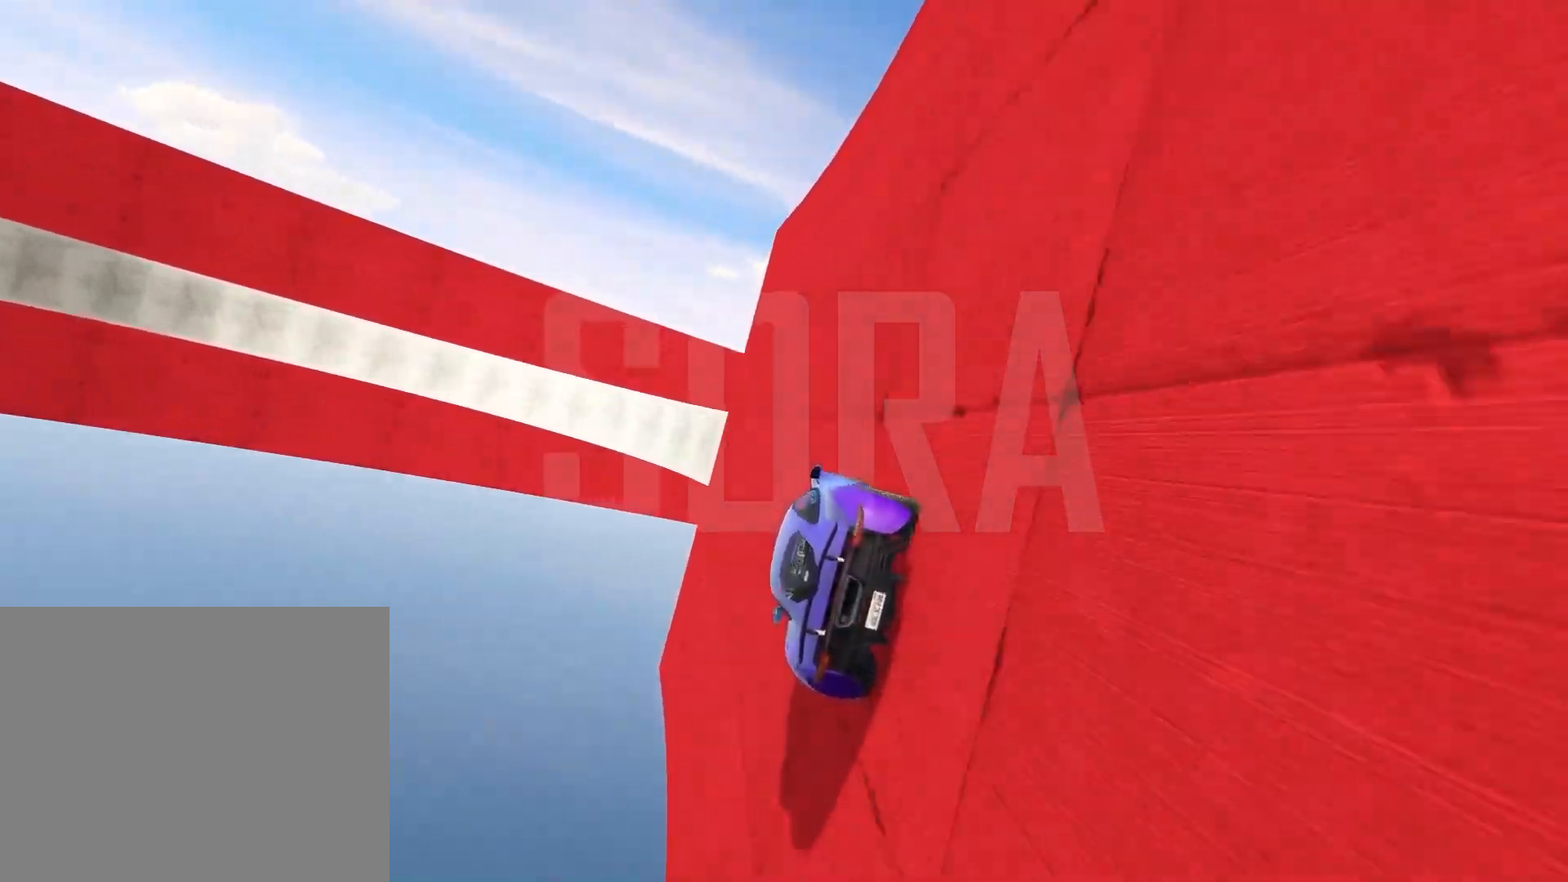
{"keys": ["s"], "events": [[33, "d", "down"], [150, "d", "up"], [450, "s", "down"]]}
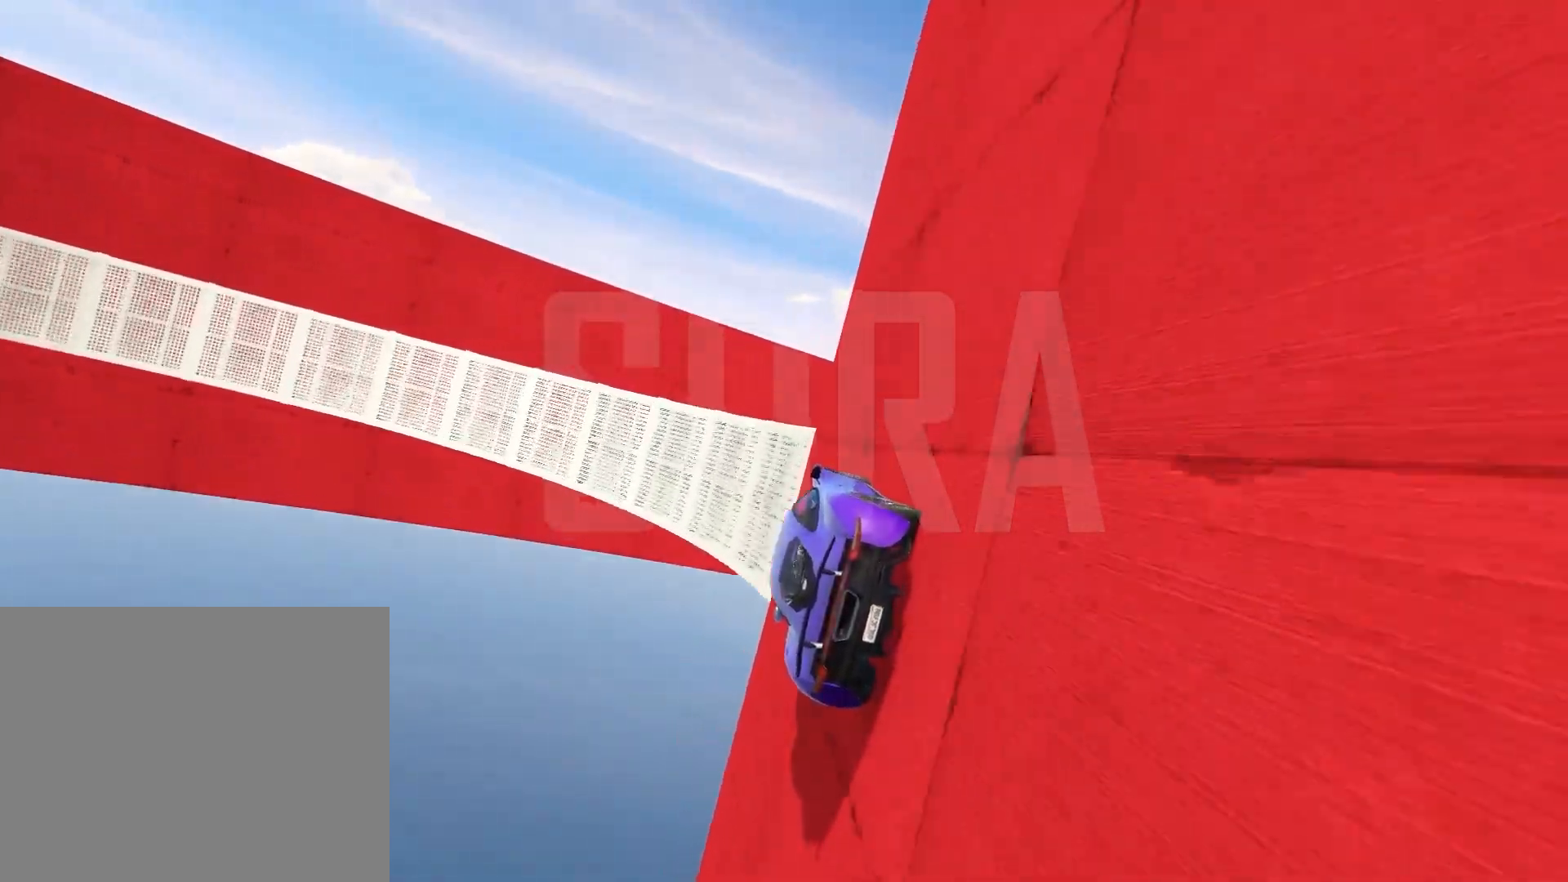
{"keys": ["s"], "events": []}
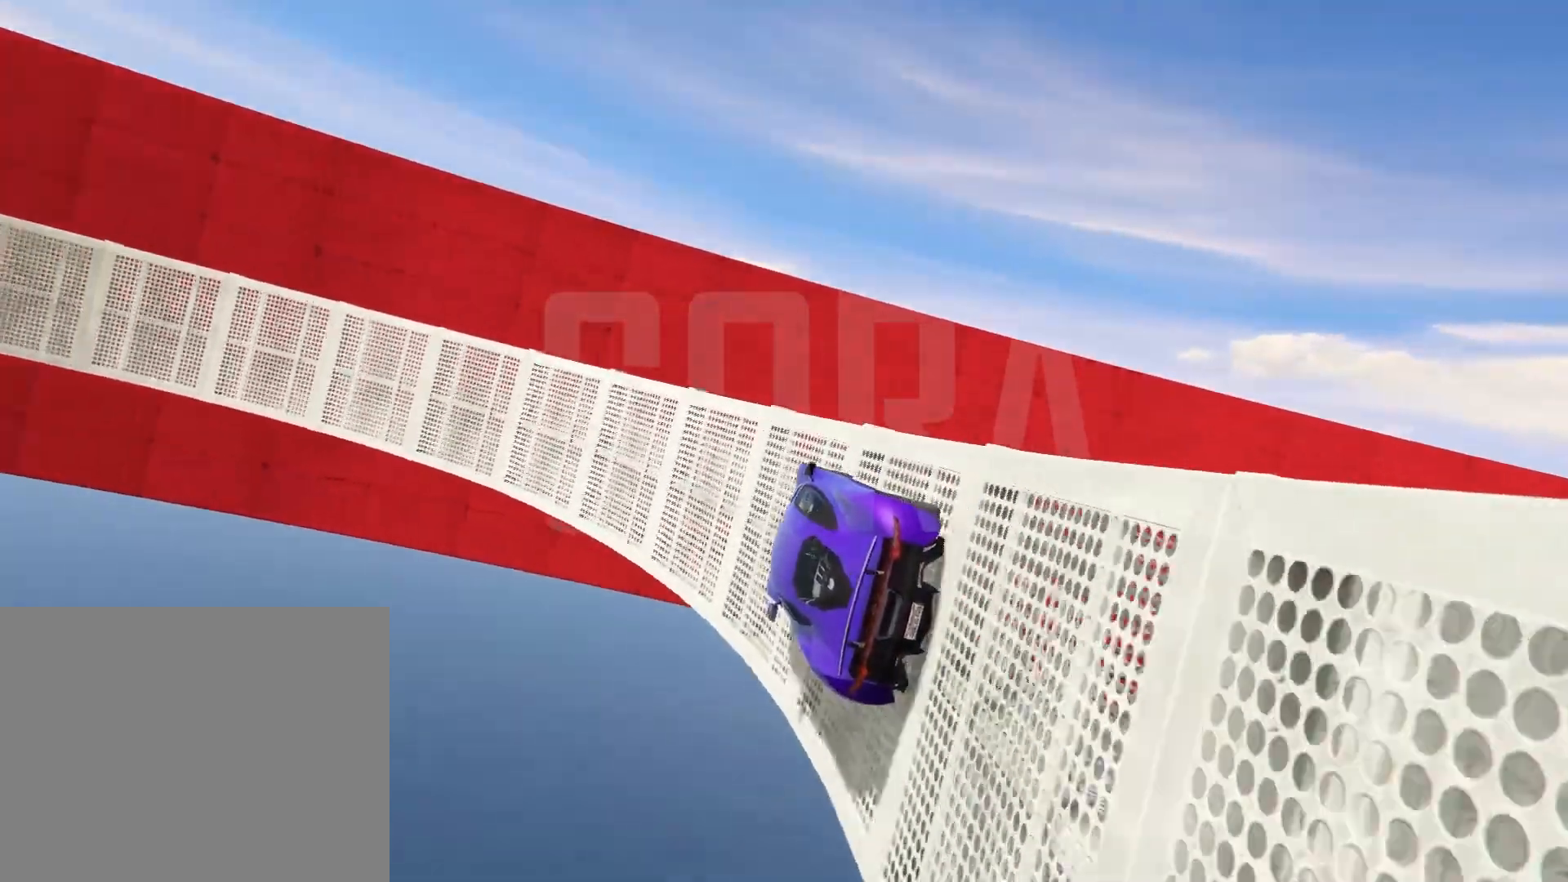
{"keys": ["w"], "events": [[67, "s", "up"], [250, "d", "down"], [333, "d", "up"], [417, "w", "down"]]}
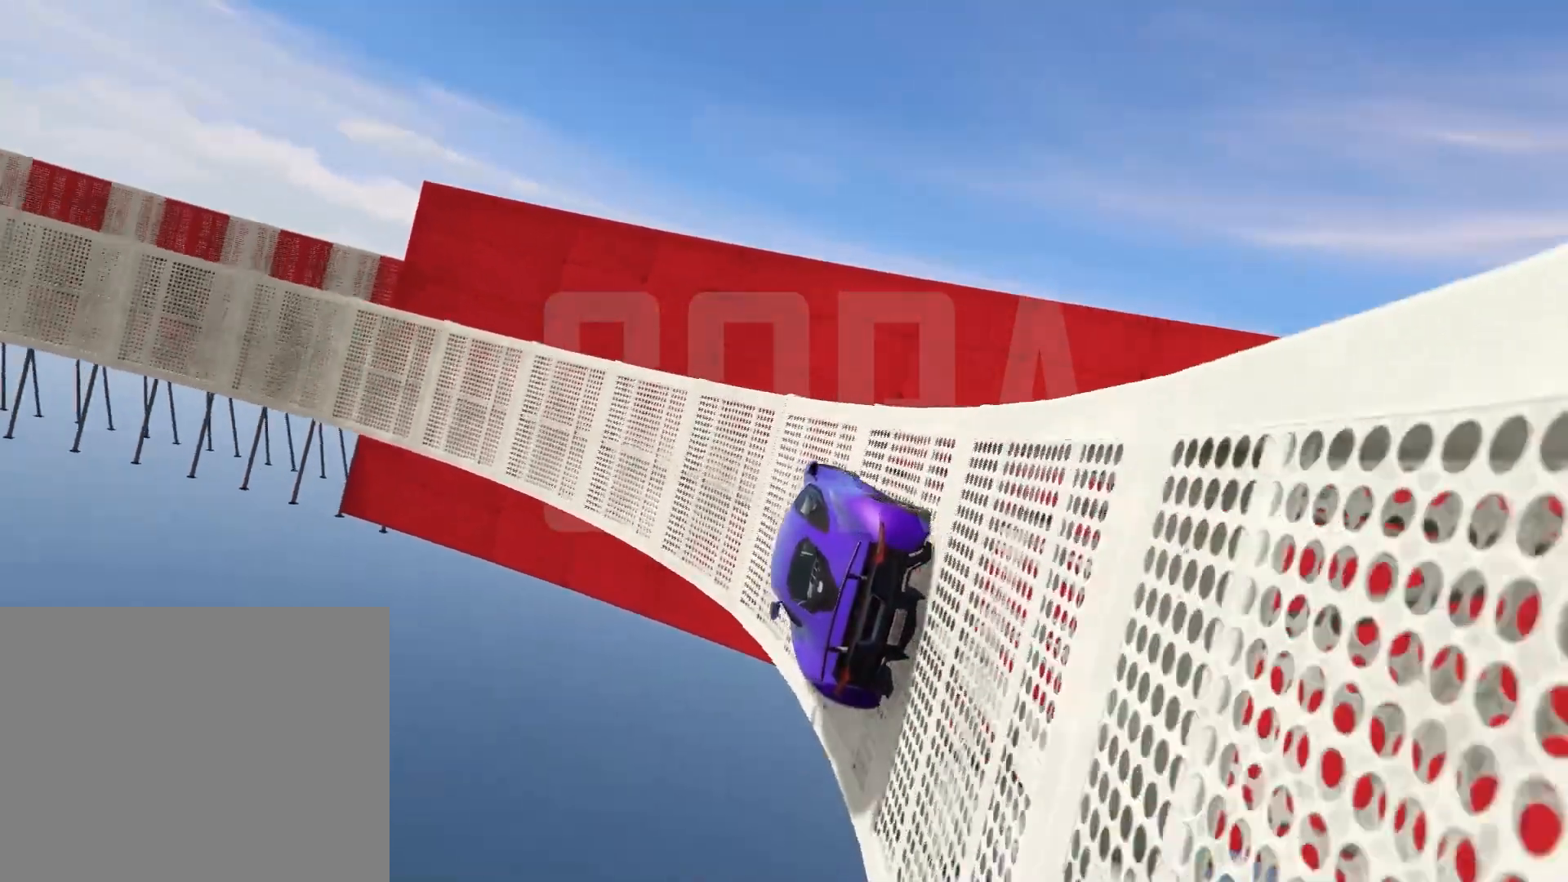
{"keys": ["d"], "events": [[183, "w", "up"], [500, "d", "down"]]}